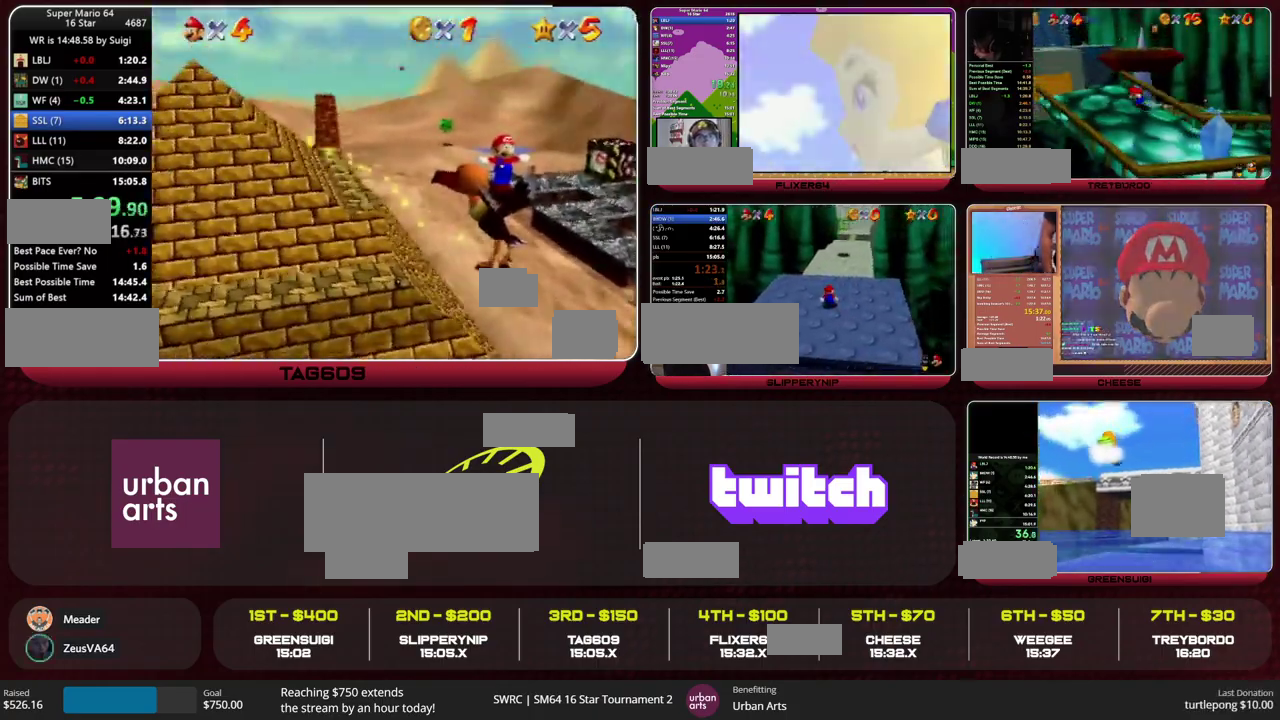
Gameplay with a controller (Nintendo layout); each line is a JSON object with the inputs held at the frame after it. "events" lists button and stick changes between this image and that frame as [ms after this image, input, new state], when the widget could be followed in between. This overlay highlights the sticks when they move; stick clicks (L3) are not distinguishable. Not read: L1 L2 L3 R1 R3 START.
{"buttons": [], "left_stick": "up-left", "events": []}
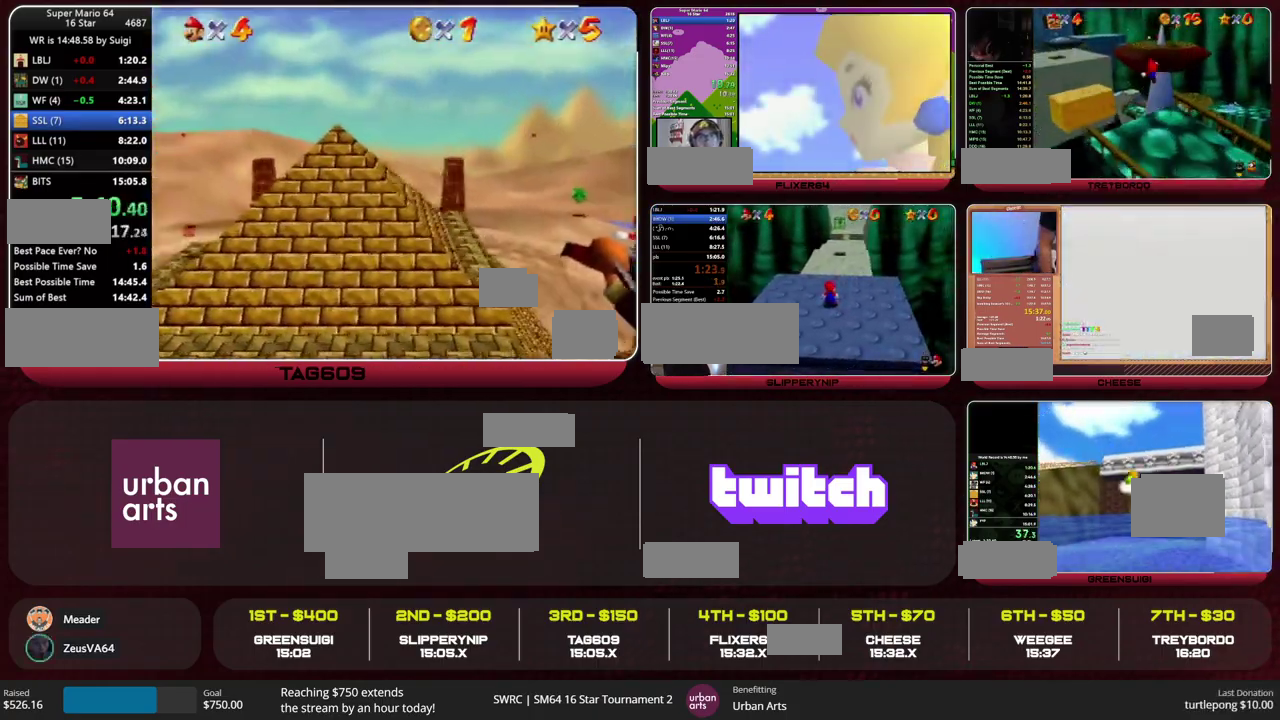
{"buttons": [], "left_stick": "up-left", "events": []}
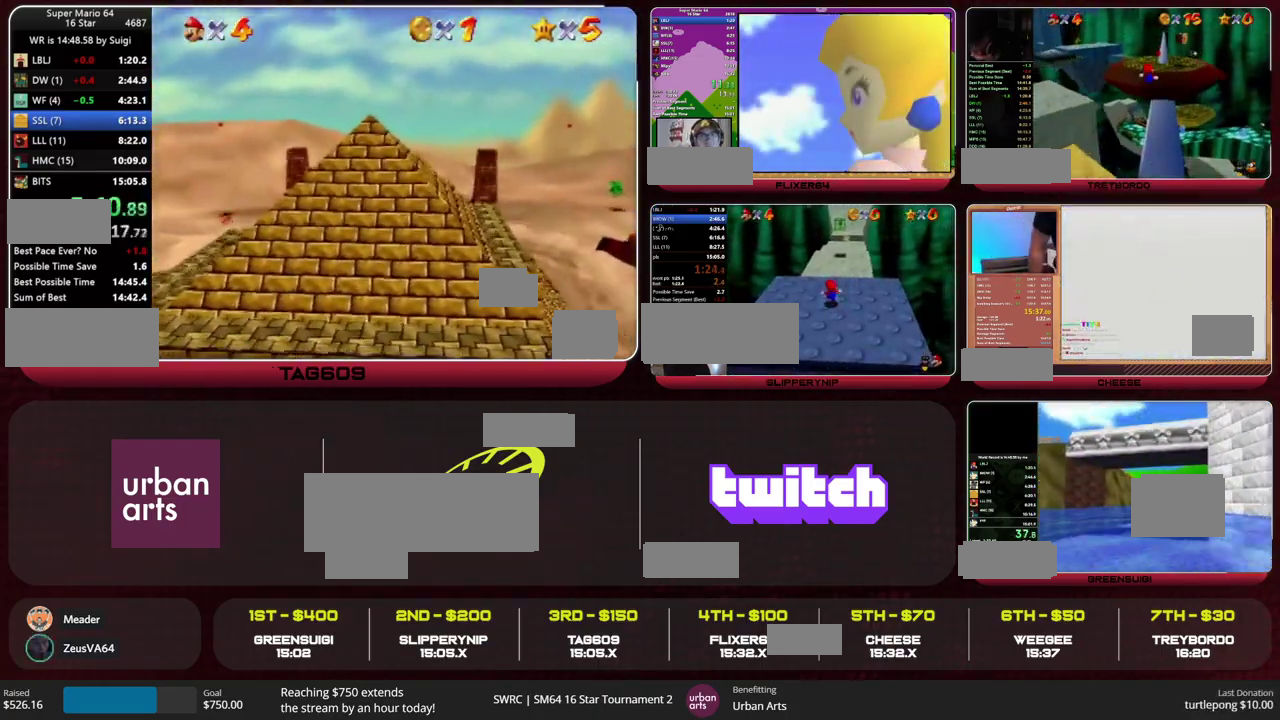
{"buttons": [], "left_stick": "up-left", "events": []}
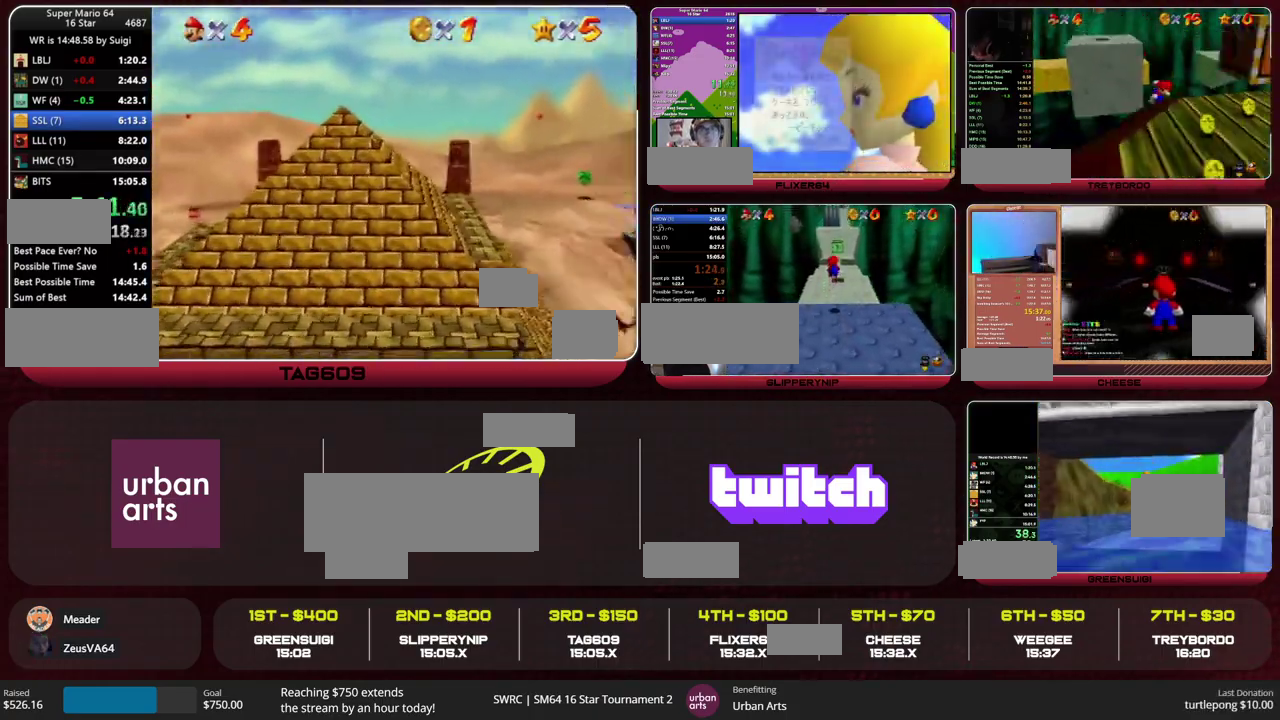
{"buttons": [], "left_stick": "up-left", "events": []}
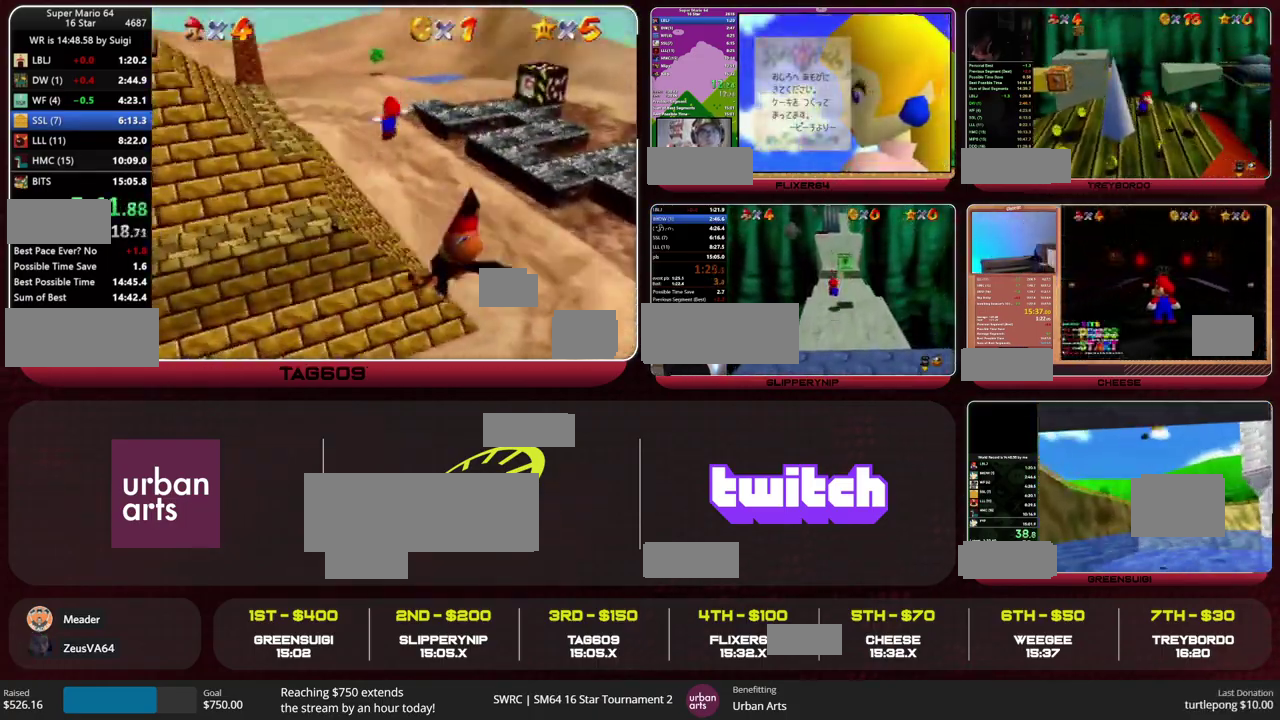
{"buttons": [], "left_stick": "up", "events": [[200, "C_RIGHT", "down"], [233, "C_DOWN", "down"], [233, "left_stick", "up"], [400, "C_DOWN", "up"], [400, "C_RIGHT", "up"]]}
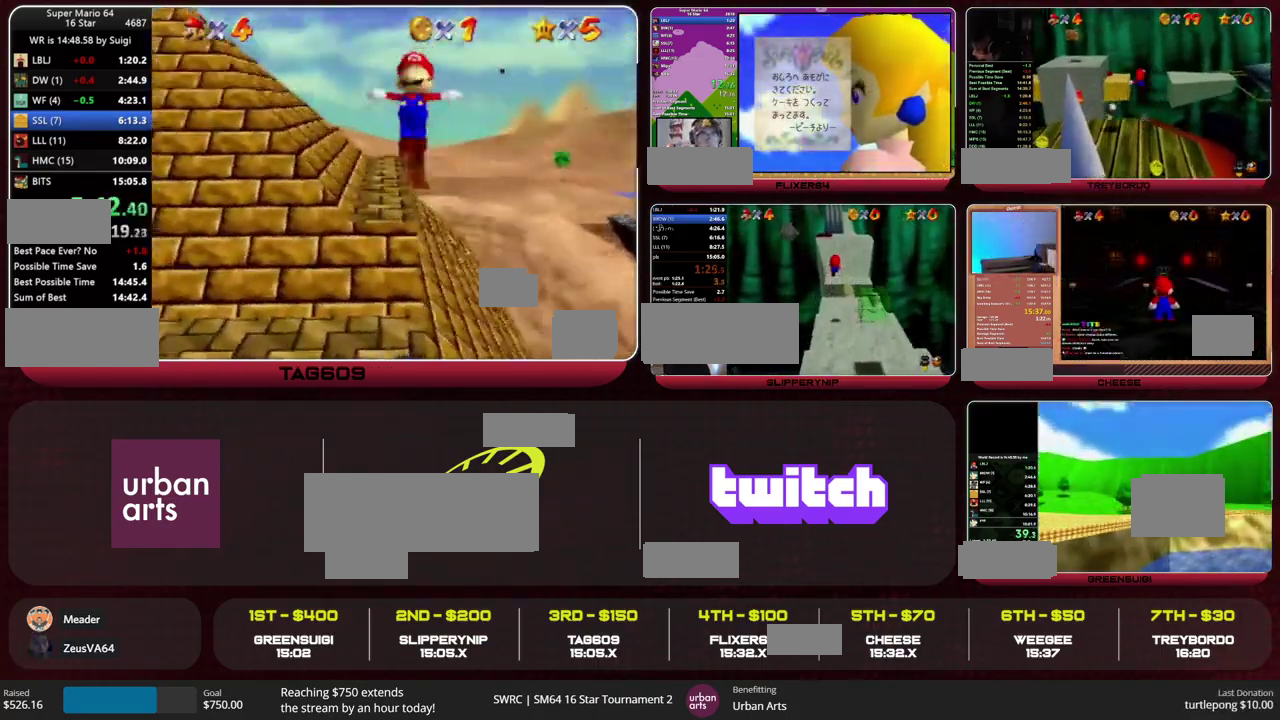
{"buttons": ["A"], "left_stick": "up", "events": [[433, "A", "down"]]}
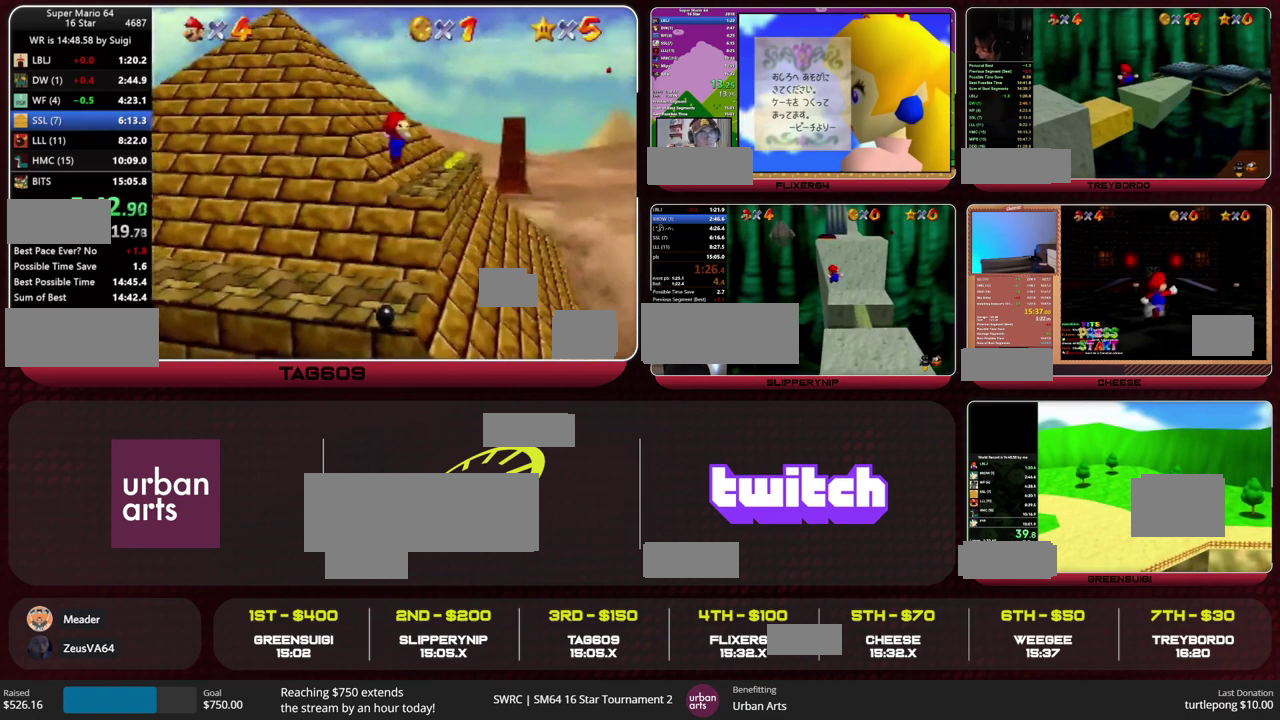
{"buttons": ["A"], "left_stick": "up", "events": []}
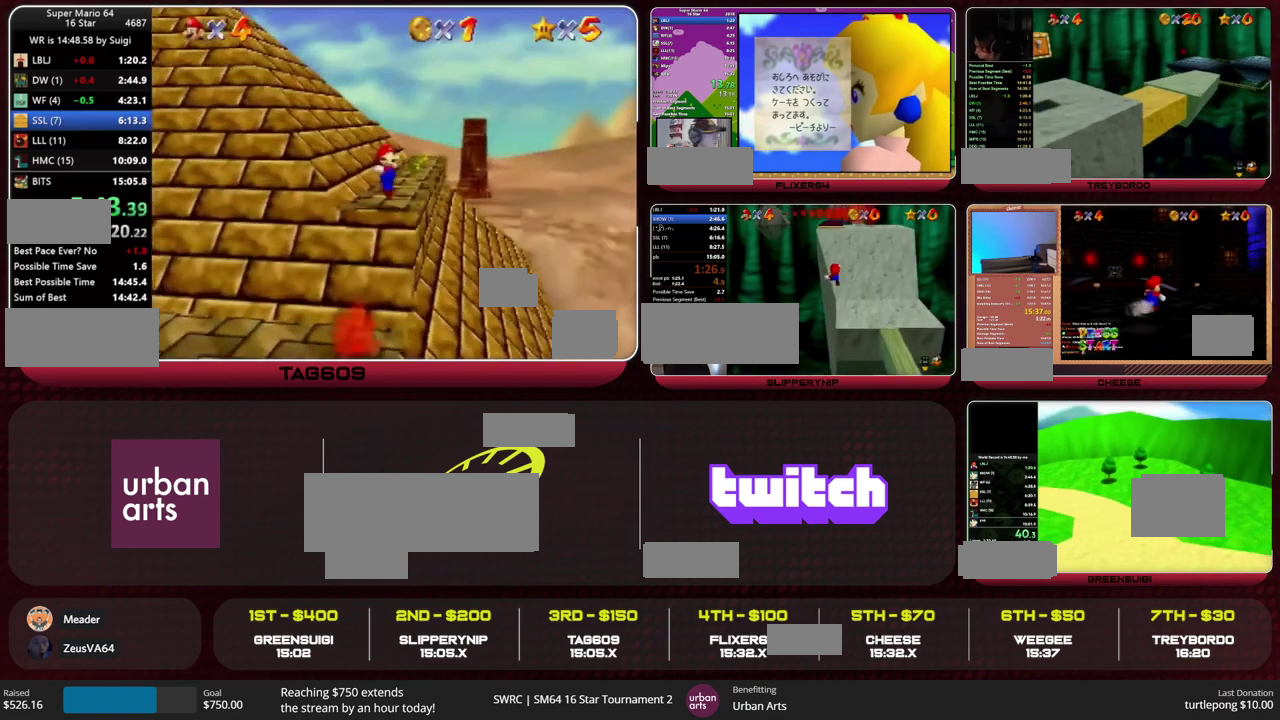
{"buttons": ["A"], "left_stick": "up", "events": []}
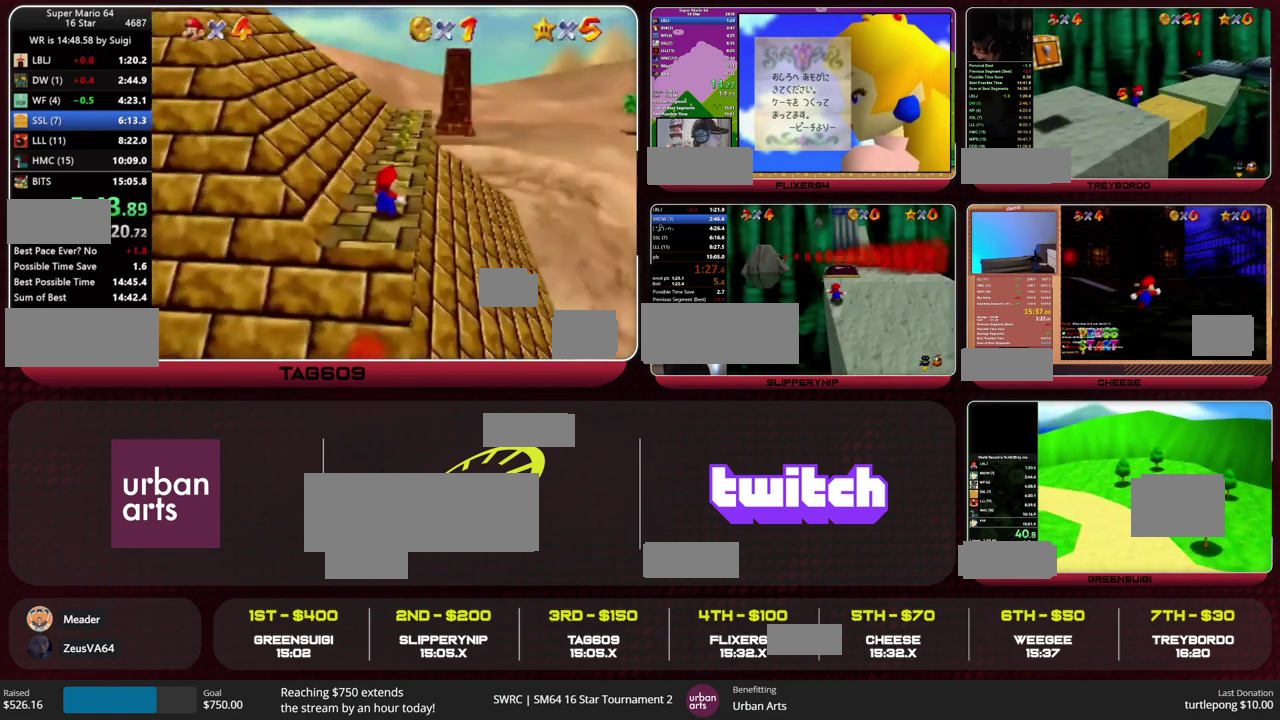
{"buttons": [], "left_stick": "up", "events": [[200, "B", "down"], [267, "A", "up"], [267, "B", "up"]]}
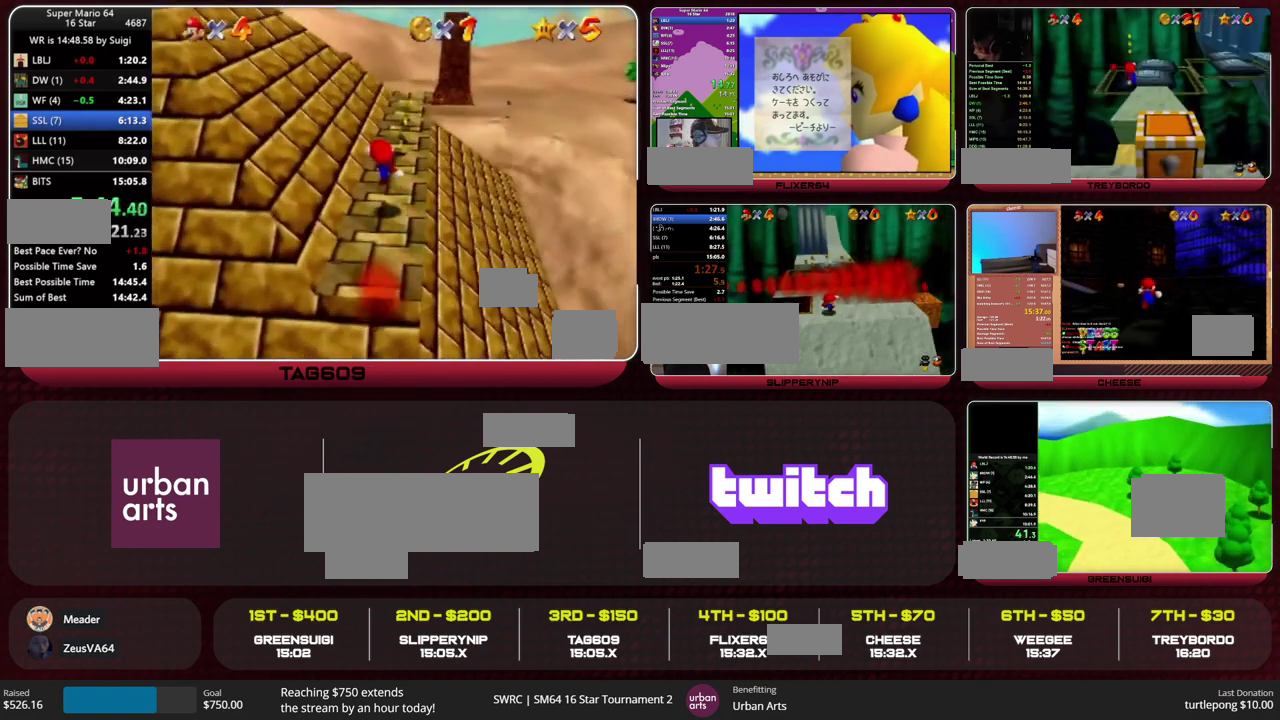
{"buttons": ["Z"], "left_stick": "up", "events": [[333, "Z", "down"], [433, "A", "down"], [500, "A", "up"]]}
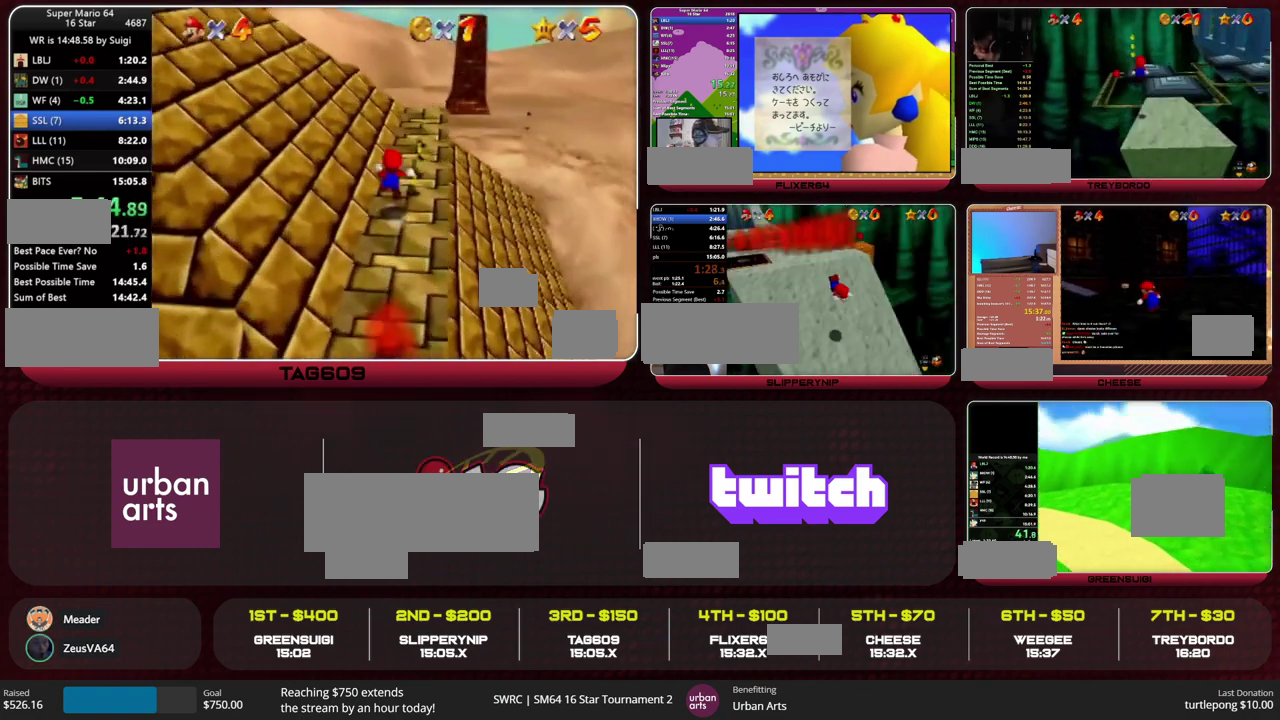
{"buttons": [], "left_stick": "up", "events": [[33, "Z", "up"]]}
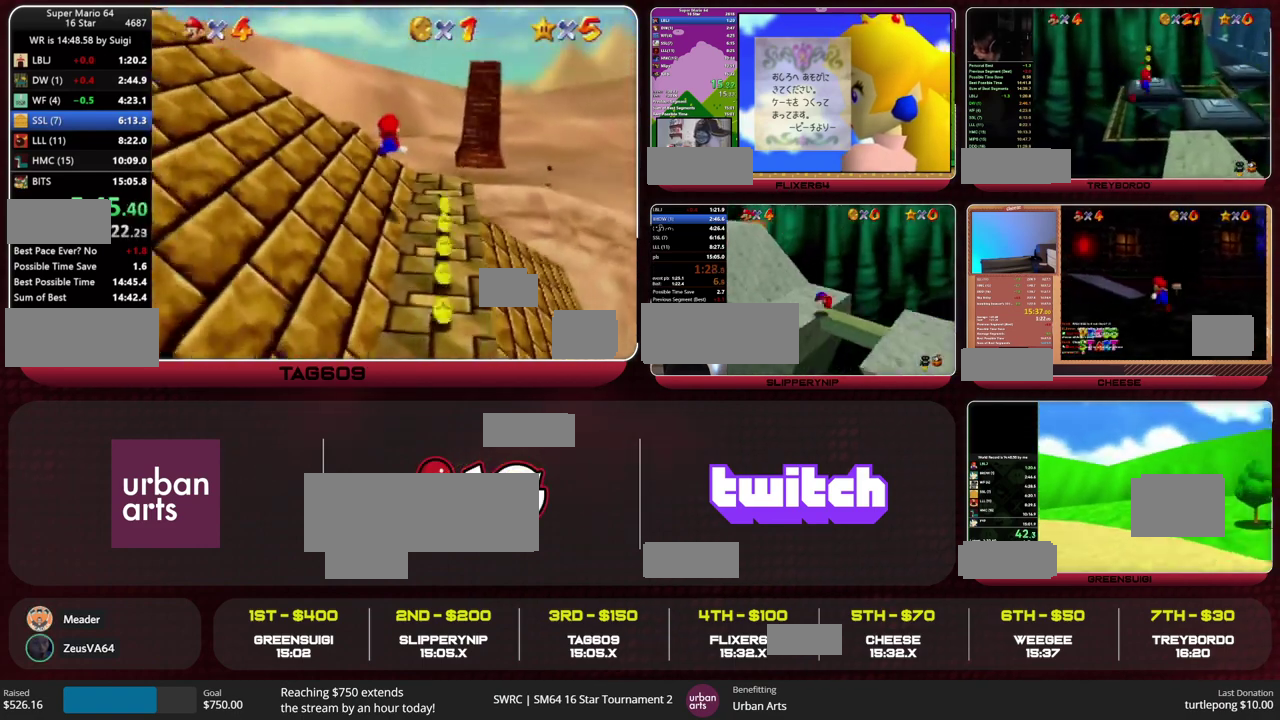
{"buttons": [], "left_stick": "up-left", "events": [[167, "left_stick", "up-left"]]}
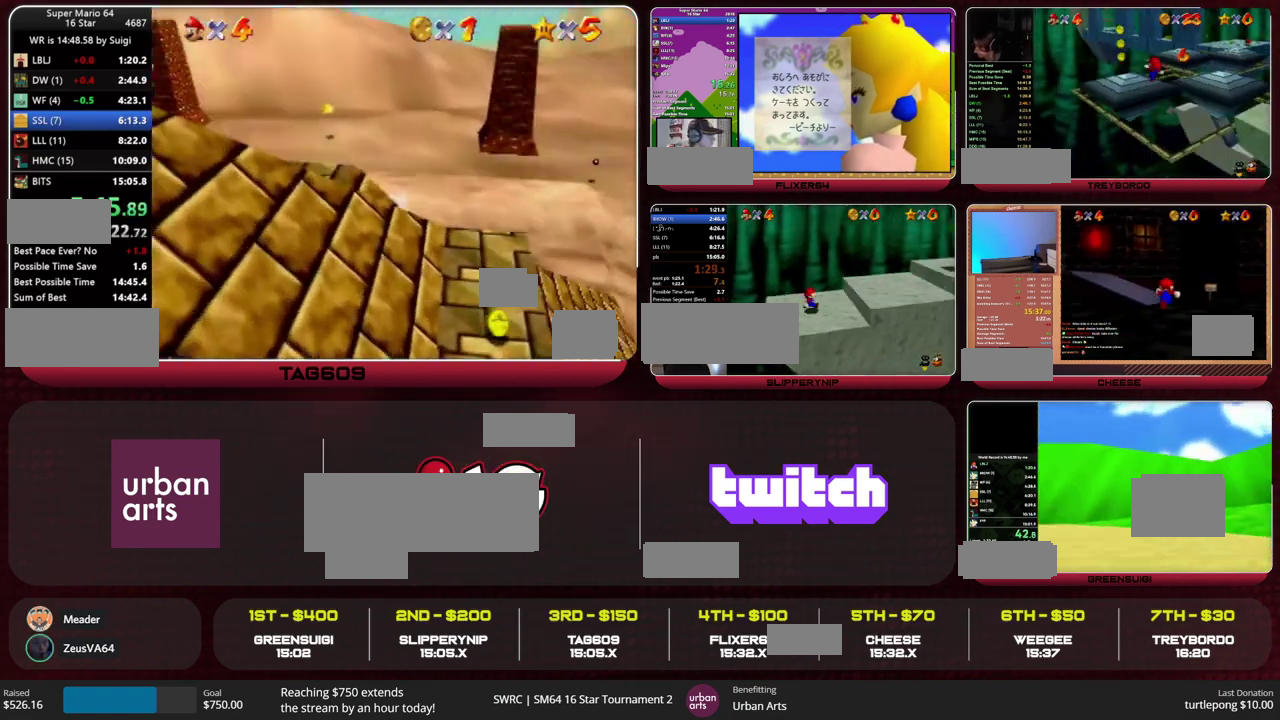
{"buttons": ["A"], "left_stick": "up-left", "events": [[433, "A", "down"]]}
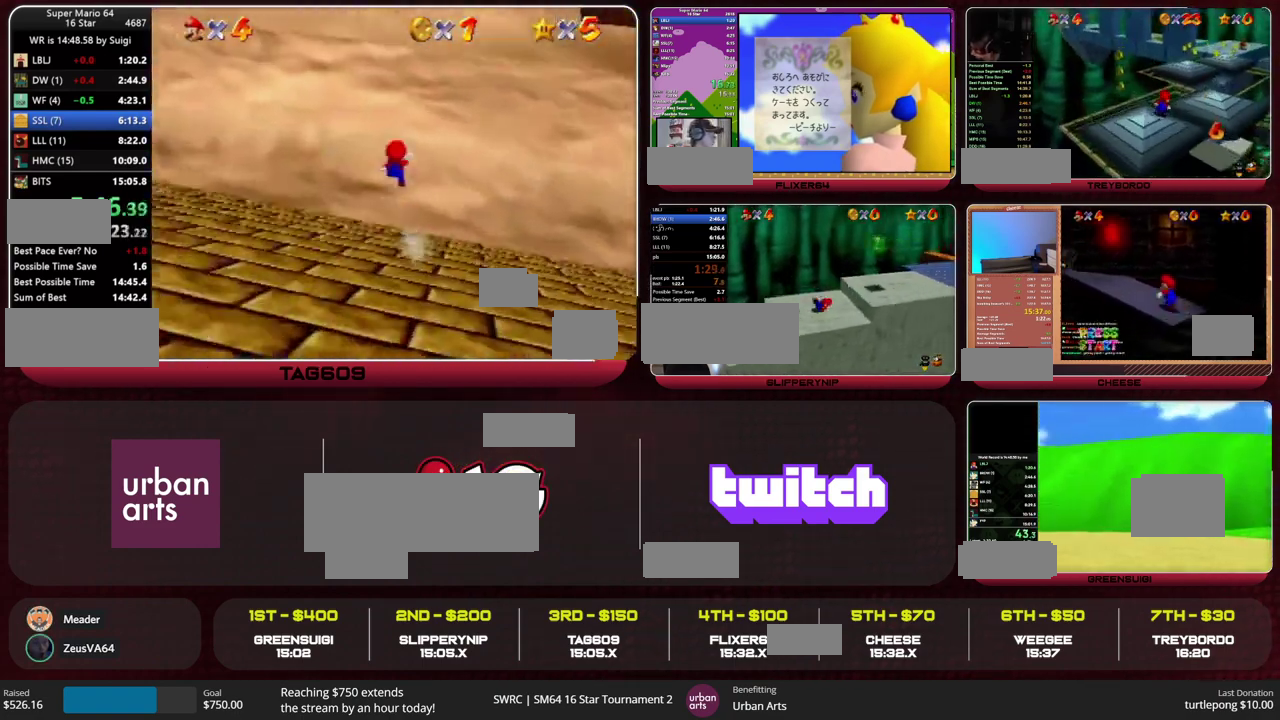
{"buttons": [], "left_stick": "up", "events": [[133, "A", "up"], [300, "left_stick", "up"]]}
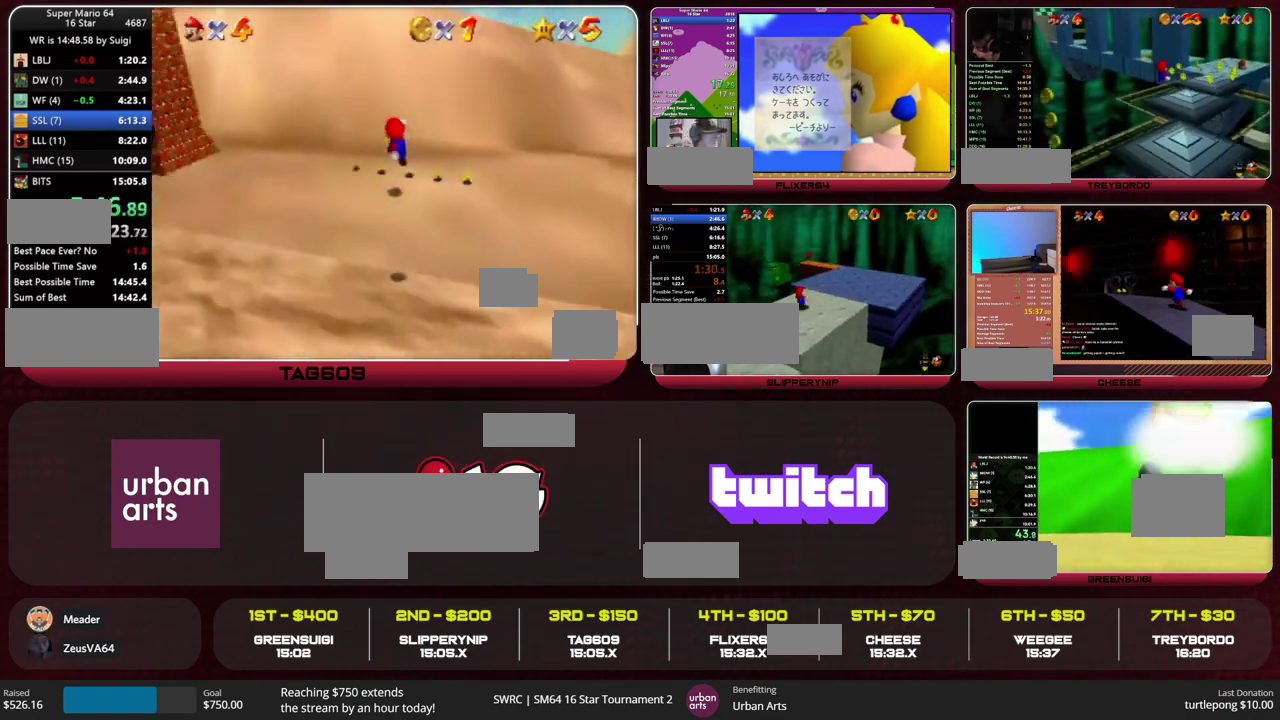
{"buttons": [], "left_stick": "center", "events": [[233, "Z", "down"], [400, "Z", "up"], [433, "left_stick", "center"]]}